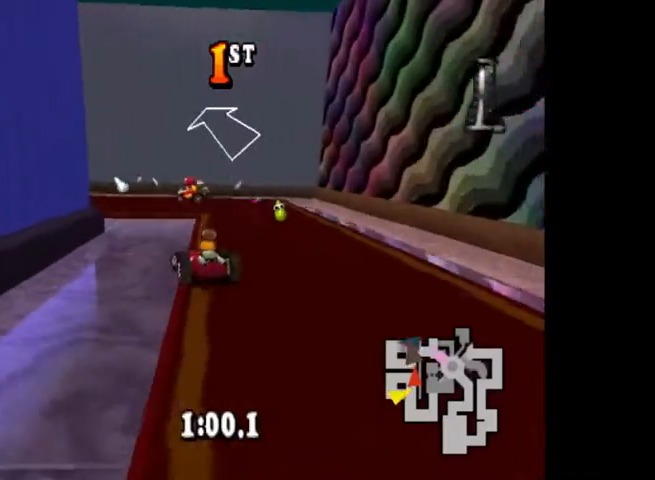
Gameplay with a controller (PlayStation layout); each line is a JSON object with the inputs held at the frame after it. "events" lists button and stick changes between this image and that frame as [ms after this image, input, new state], when the widget could be followed in between. Not read: left_stick right_stick.
{"buttons": ["CROSS"], "events": [[33, "CIRCLE", "down"], [267, "CIRCLE", "up"], [267, "DPAD_LEFT", "up"]]}
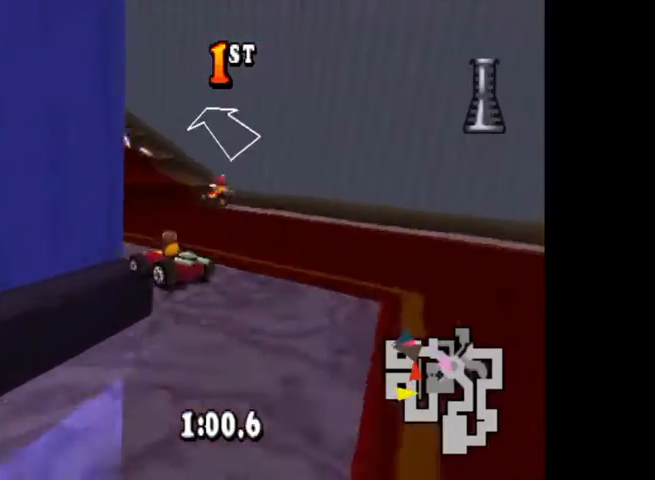
{"buttons": ["CROSS"], "events": [[133, "DPAD_LEFT", "down"], [300, "DPAD_LEFT", "up"]]}
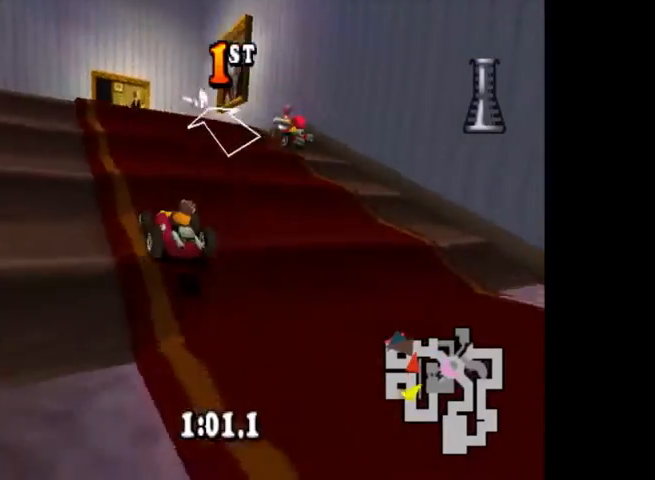
{"buttons": ["CROSS", "CIRCLE", "DPAD_LEFT"], "events": [[233, "DPAD_LEFT", "down"], [367, "CIRCLE", "down"]]}
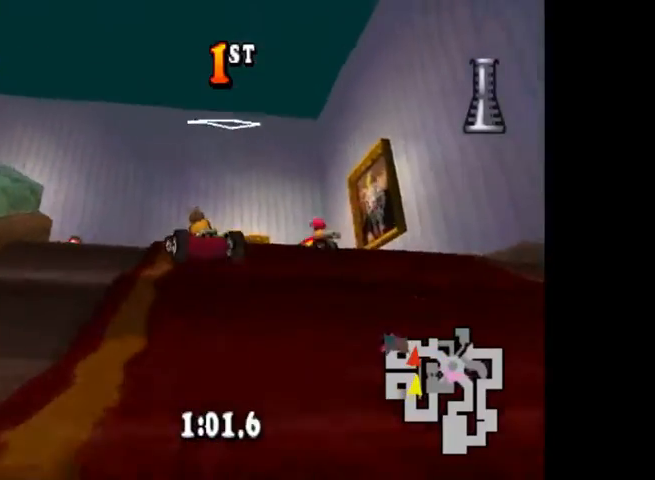
{"buttons": ["CROSS", "CIRCLE", "DPAD_LEFT"], "events": []}
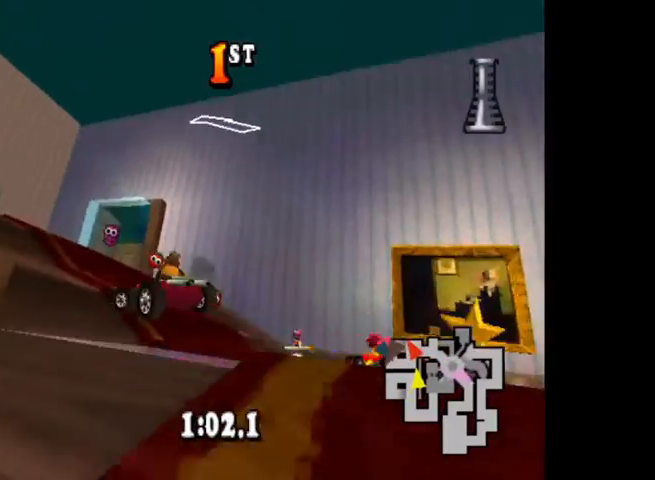
{"buttons": ["CROSS", "CIRCLE", "DPAD_LEFT"], "events": []}
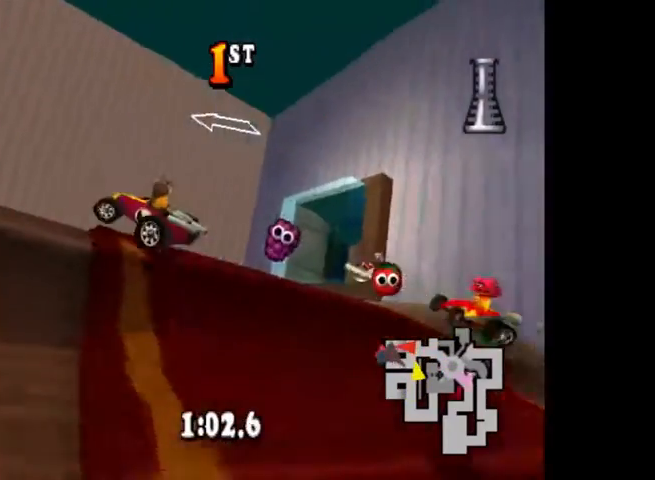
{"buttons": ["CROSS", "CIRCLE", "DPAD_LEFT"], "events": [[200, "CIRCLE", "up"], [200, "DPAD_LEFT", "up"], [367, "DPAD_LEFT", "down"], [400, "CIRCLE", "down"]]}
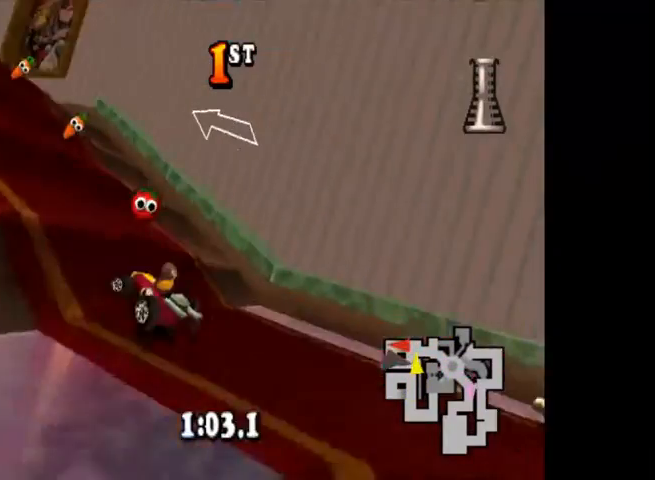
{"buttons": ["CROSS"], "events": [[133, "CIRCLE", "up"], [300, "DPAD_LEFT", "up"]]}
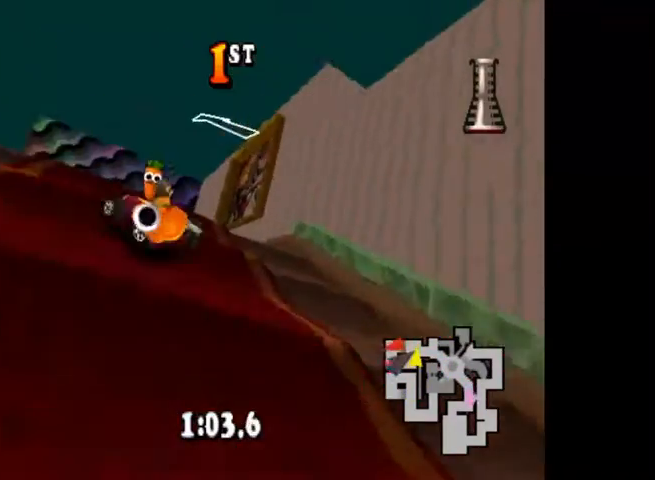
{"buttons": ["CROSS"], "events": []}
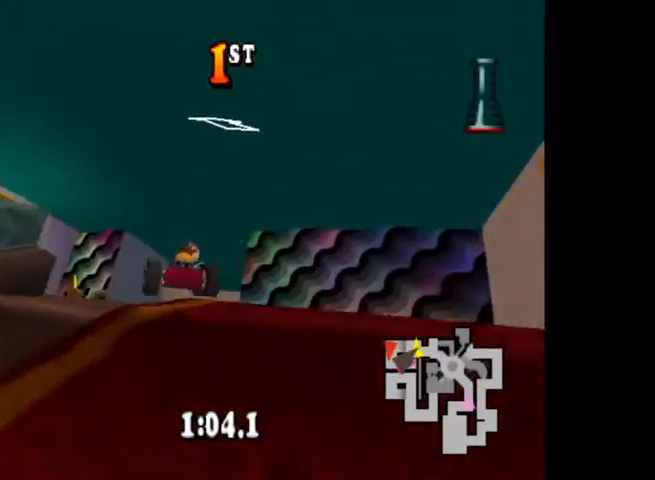
{"buttons": ["CROSS"], "events": [[267, "DPAD_RIGHT", "down"], [400, "DPAD_RIGHT", "up"]]}
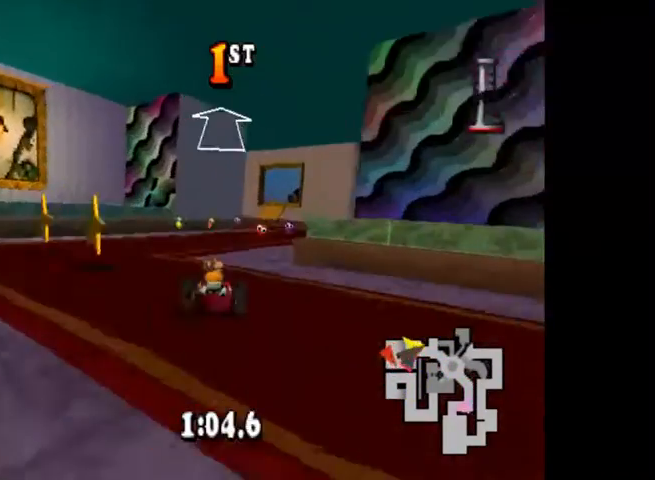
{"buttons": ["CROSS", "DPAD_RIGHT"], "events": [[200, "DPAD_RIGHT", "down"]]}
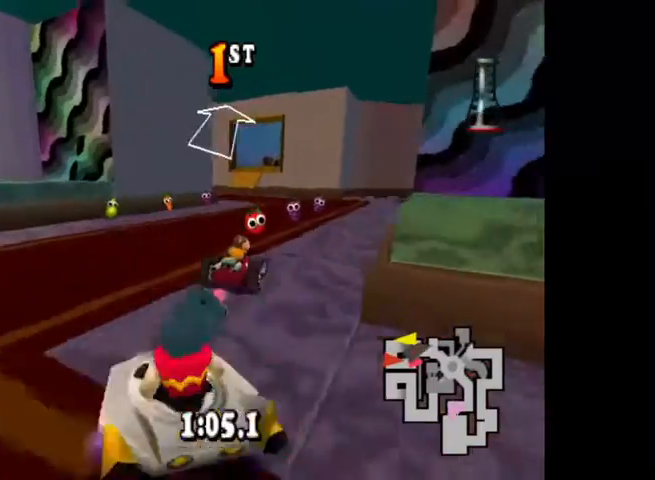
{"buttons": ["CROSS", "R1"], "events": [[200, "R1", "down"], [233, "DPAD_RIGHT", "up"]]}
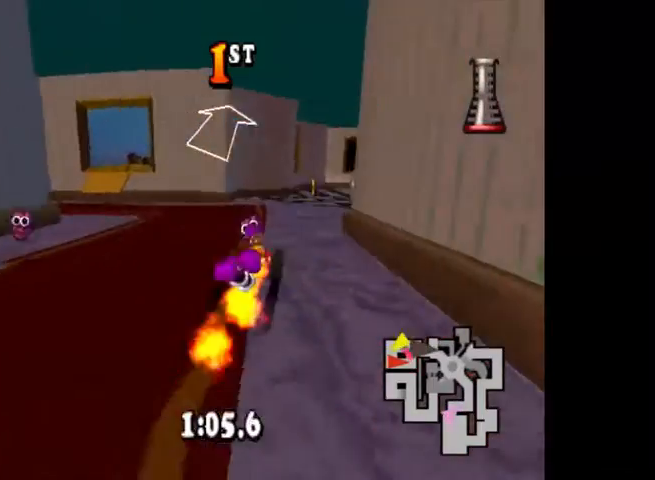
{"buttons": ["CROSS", "R1", "DPAD_RIGHT"], "events": [[433, "DPAD_RIGHT", "down"]]}
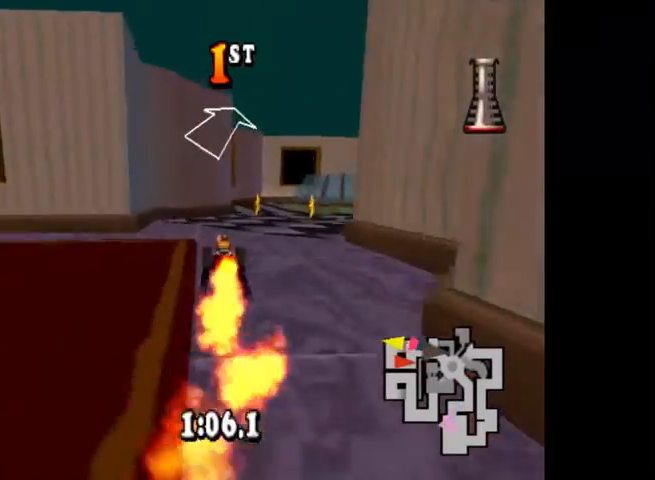
{"buttons": ["CROSS", "R1"], "events": [[167, "DPAD_RIGHT", "up"]]}
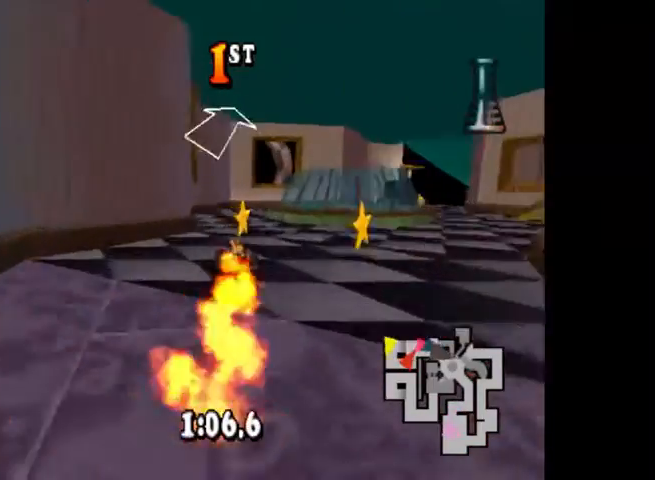
{"buttons": ["CROSS"], "events": [[67, "DPAD_LEFT", "down"], [133, "DPAD_LEFT", "up"], [500, "R1", "up"]]}
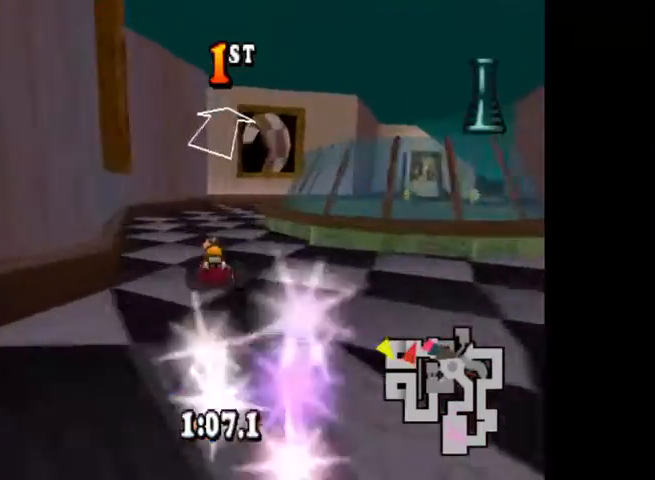
{"buttons": ["CROSS"], "events": [[33, "DPAD_RIGHT", "down"], [167, "DPAD_RIGHT", "up"]]}
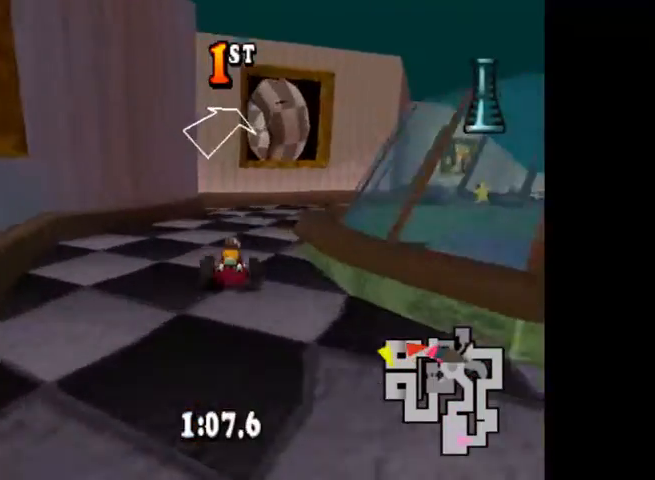
{"buttons": ["CROSS", "CIRCLE", "DPAD_RIGHT"], "events": [[367, "DPAD_RIGHT", "down"], [500, "CIRCLE", "down"]]}
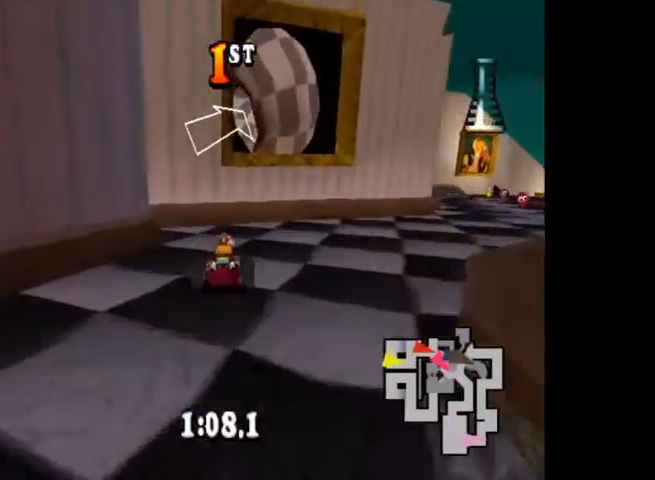
{"buttons": ["CIRCLE", "DPAD_RIGHT"], "events": [[267, "CIRCLE", "up"], [267, "CROSS", "up"], [267, "L1", "down"], [367, "L1", "up"], [433, "CIRCLE", "down"]]}
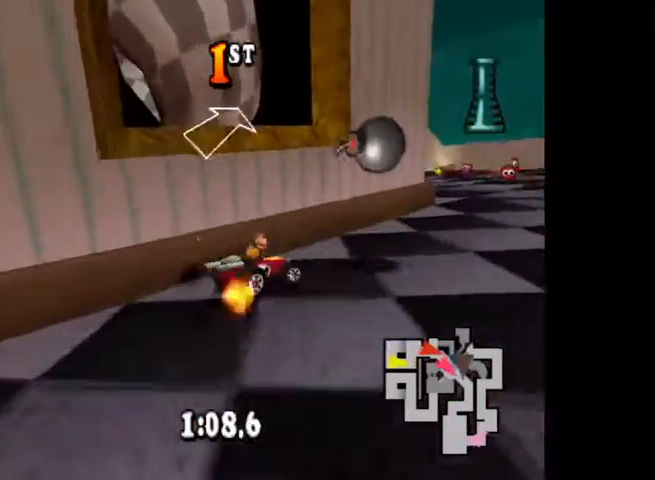
{"buttons": ["CIRCLE"], "events": [[100, "DPAD_RIGHT", "up"]]}
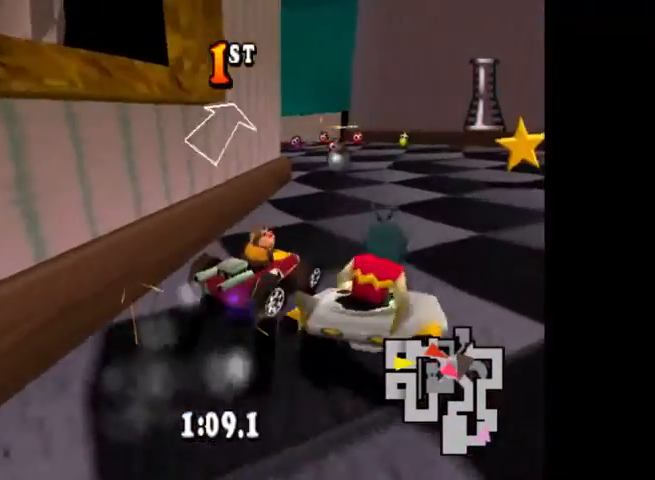
{"buttons": ["CIRCLE"], "events": [[167, "CIRCLE", "up"], [300, "CIRCLE", "down"]]}
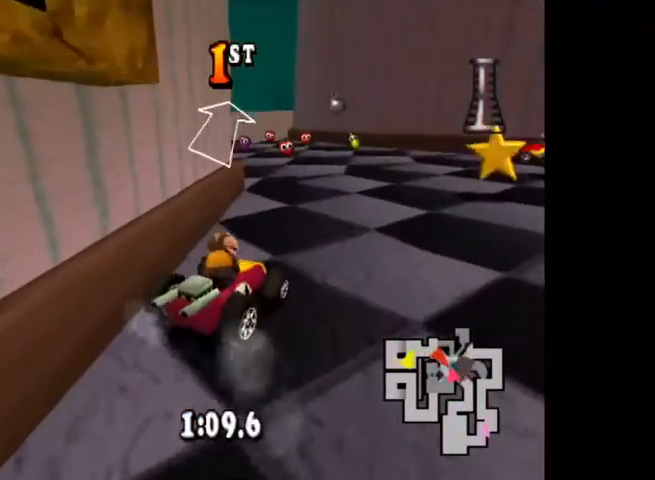
{"buttons": [], "events": [[500, "CIRCLE", "up"]]}
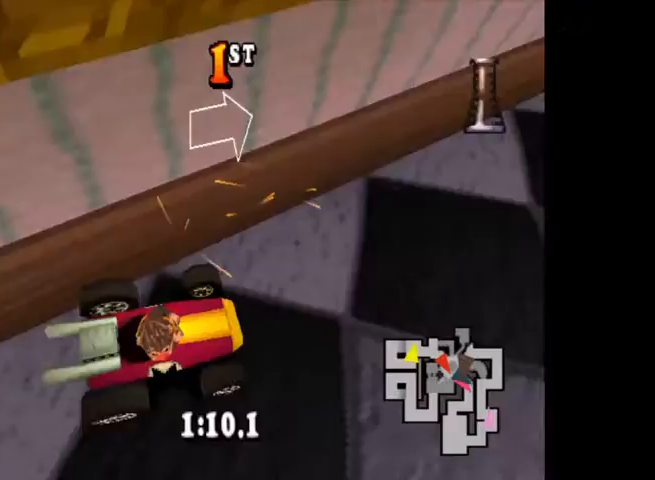
{"buttons": [], "events": [[67, "DPAD_LEFT", "down"], [167, "DPAD_LEFT", "up"]]}
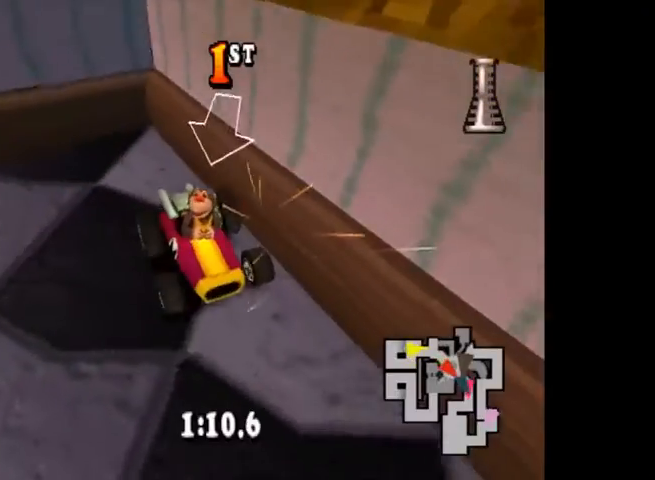
{"buttons": [], "events": [[67, "DPAD_RIGHT", "down"], [167, "DPAD_RIGHT", "up"]]}
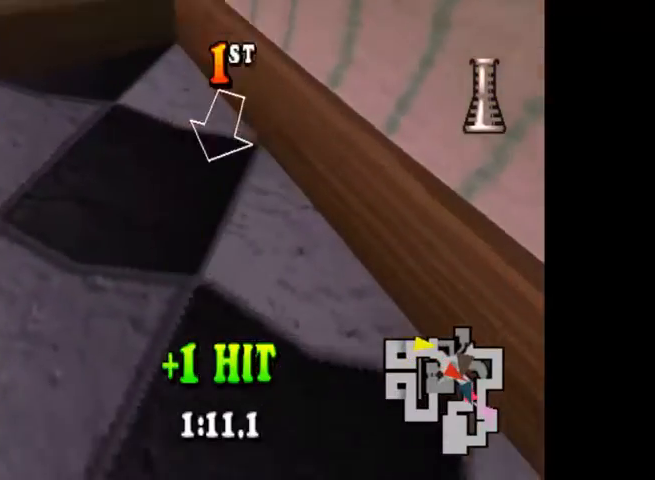
{"buttons": ["CROSS", "R1", "DPAD_RIGHT"], "events": [[133, "CROSS", "down"], [267, "DPAD_RIGHT", "down"], [433, "R1", "down"]]}
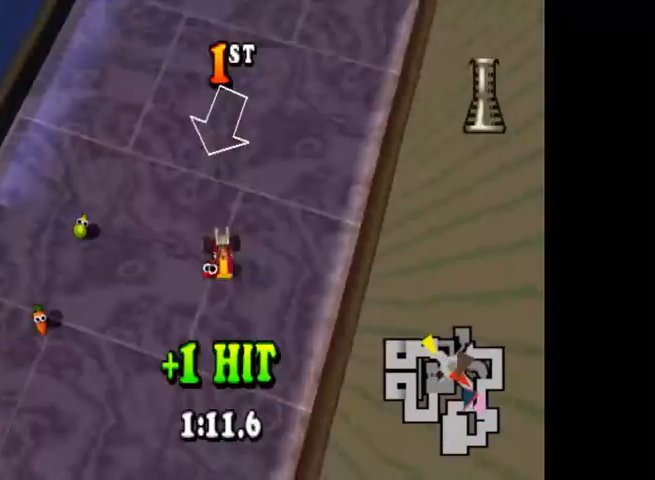
{"buttons": ["CROSS", "R1"], "events": [[33, "DPAD_RIGHT", "up"], [300, "DPAD_RIGHT", "down"], [433, "DPAD_RIGHT", "up"]]}
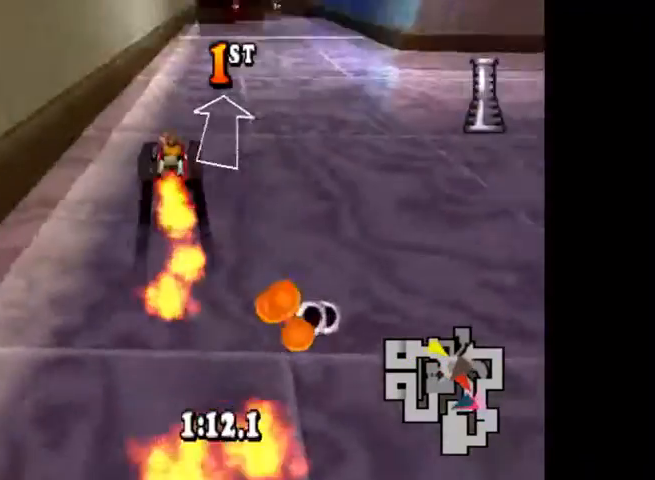
{"buttons": ["CROSS"], "events": [[167, "DPAD_RIGHT", "down"], [300, "DPAD_RIGHT", "up"], [467, "R1", "up"]]}
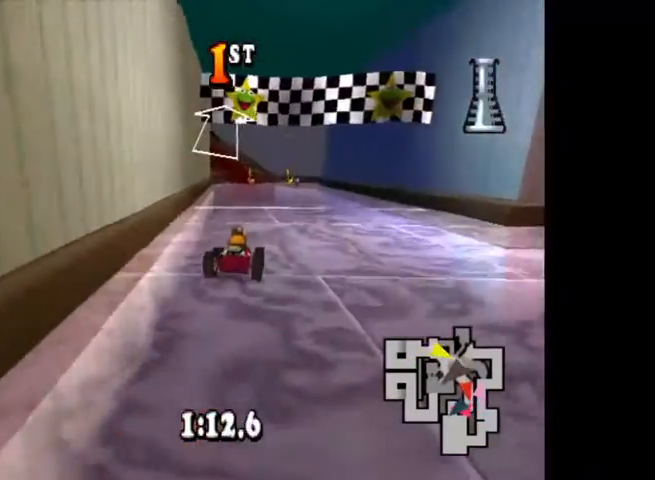
{"buttons": ["CROSS"], "events": [[133, "DPAD_LEFT", "down"], [233, "DPAD_LEFT", "up"]]}
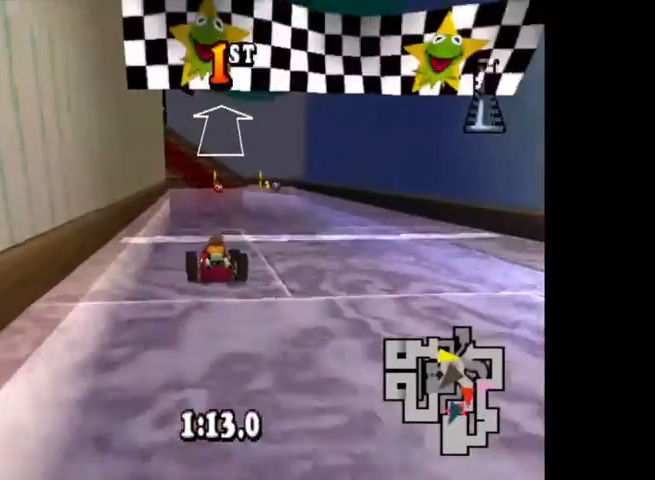
{"buttons": [], "events": [[467, "CROSS", "up"]]}